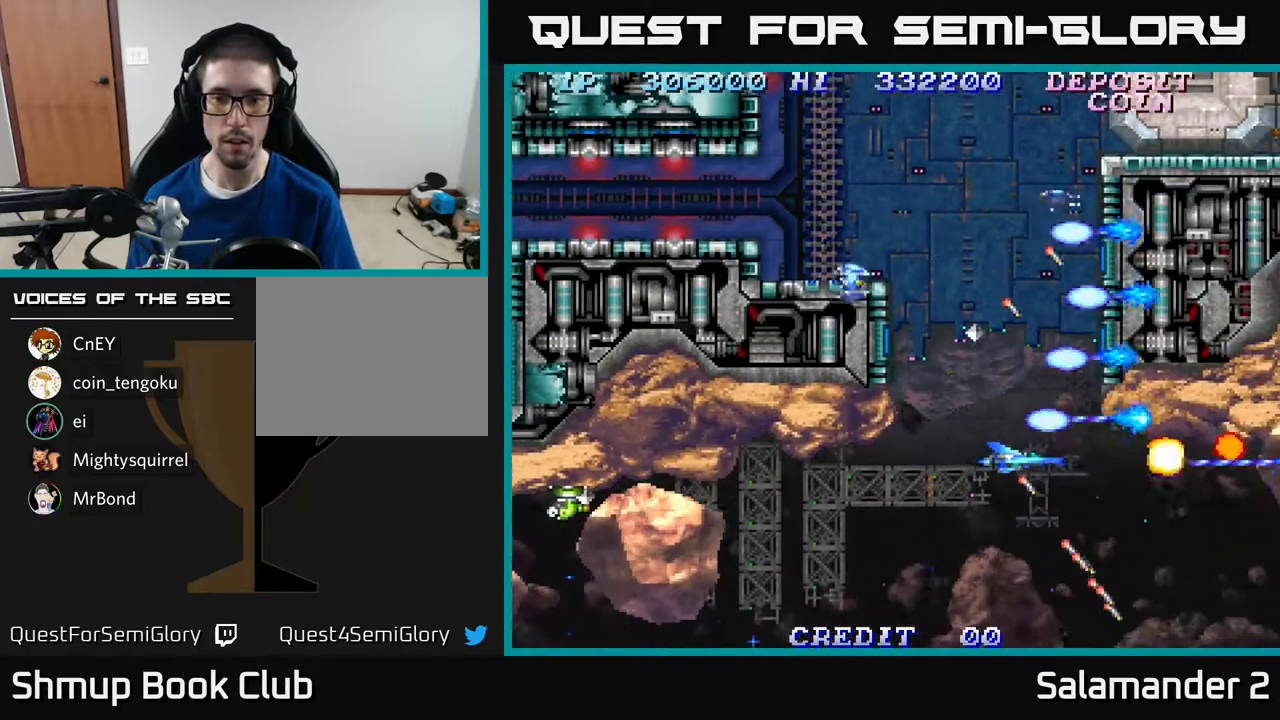
Gameplay with a controller (Xbox layout); each line is a JSON object with the inputs held at the frame after it. "events" lists button and stick changes between this image and that frame as [ms after this image, input, new state], when the widget could be followed in between. Not read: left_stick.
{"buttons": ["A", "DPAD_UP"], "right_stick": "center", "events": [[150, "A", "up"], [150, "DPAD_LEFT", "down"], [183, "A", "down"], [233, "DPAD_LEFT", "up"], [350, "A", "up"], [367, "DPAD_LEFT", "down"], [383, "A", "down"], [383, "DPAD_UP", "down"], [483, "DPAD_LEFT", "up"]]}
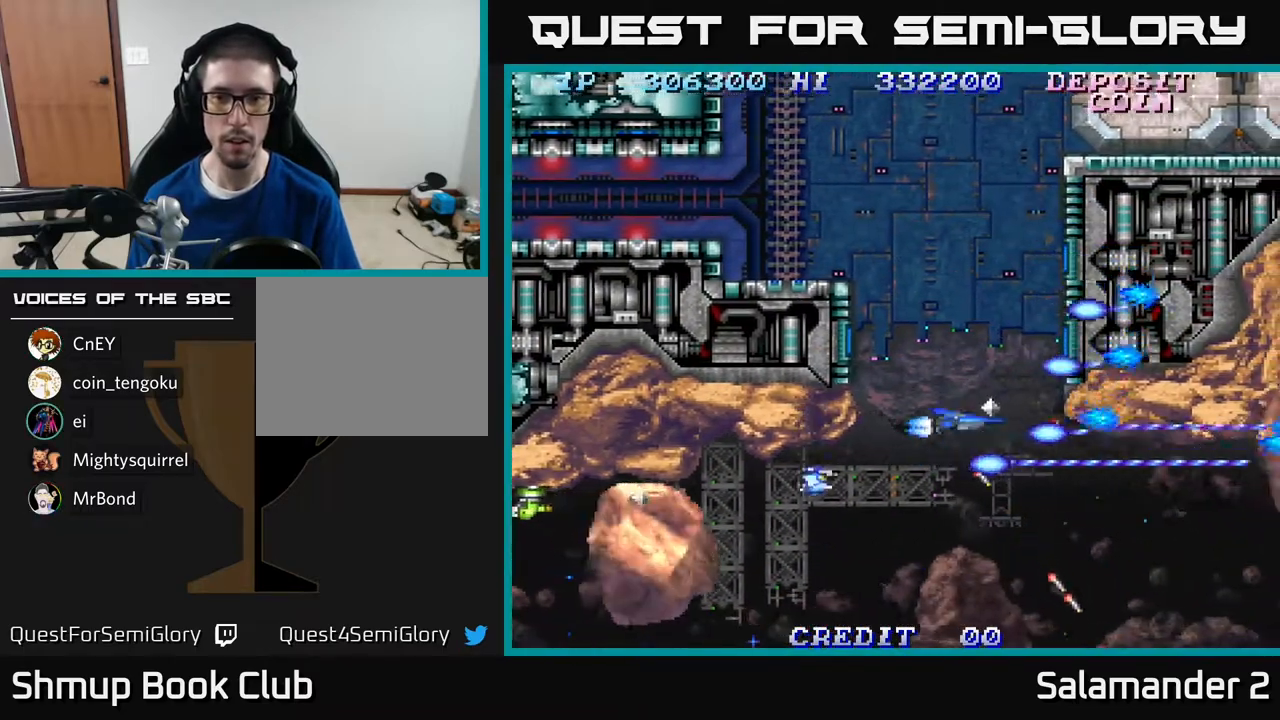
{"buttons": ["DPAD_UP"], "right_stick": "center", "events": [[67, "A", "up"], [83, "A", "down"], [133, "DPAD_LEFT", "down"], [283, "A", "up"], [283, "DPAD_LEFT", "up"], [367, "A", "down"], [500, "A", "up"]]}
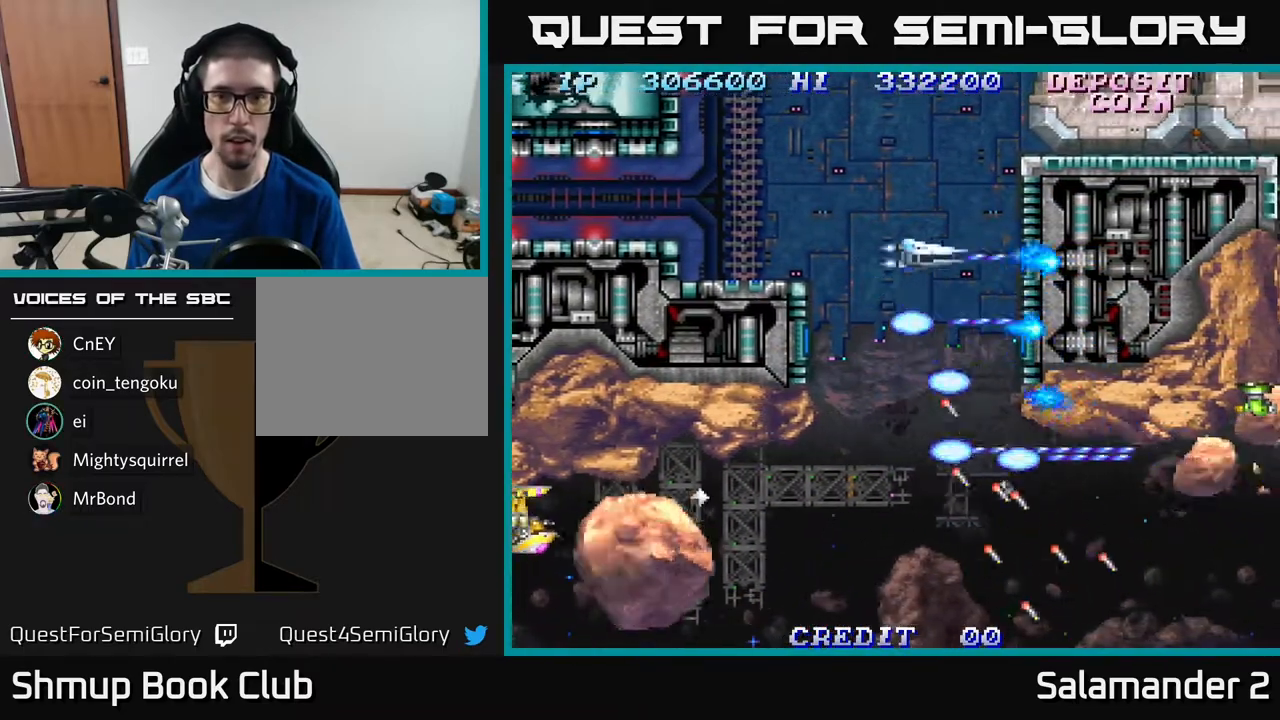
{"buttons": ["A", "DPAD_UP", "DPAD_LEFT"], "right_stick": "center", "events": [[67, "A", "down"], [133, "DPAD_LEFT", "down"], [217, "A", "up"], [267, "DPAD_LEFT", "up"], [283, "A", "down"], [417, "A", "up"], [450, "DPAD_LEFT", "down"], [467, "A", "down"]]}
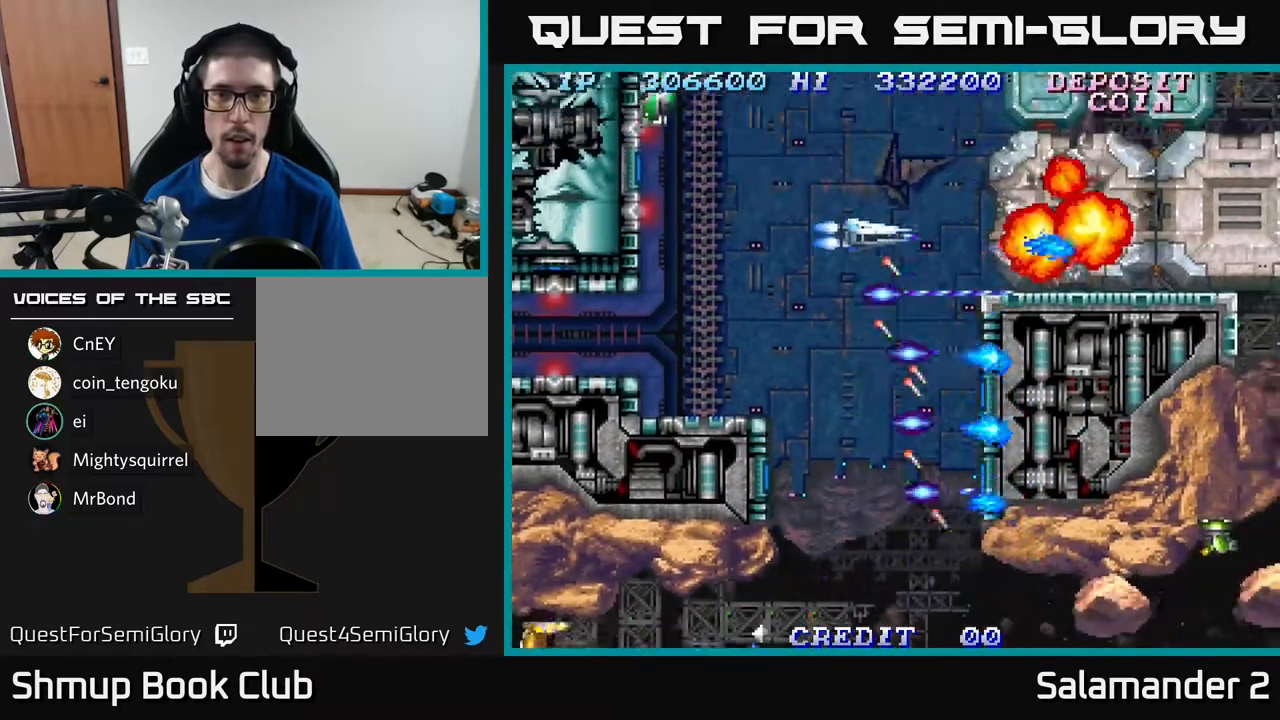
{"buttons": ["DPAD_UP"], "right_stick": "center", "events": [[67, "DPAD_LEFT", "up"], [283, "A", "up"], [283, "DPAD_UP", "up"], [317, "DPAD_UP", "down"], [333, "A", "down"], [483, "A", "up"]]}
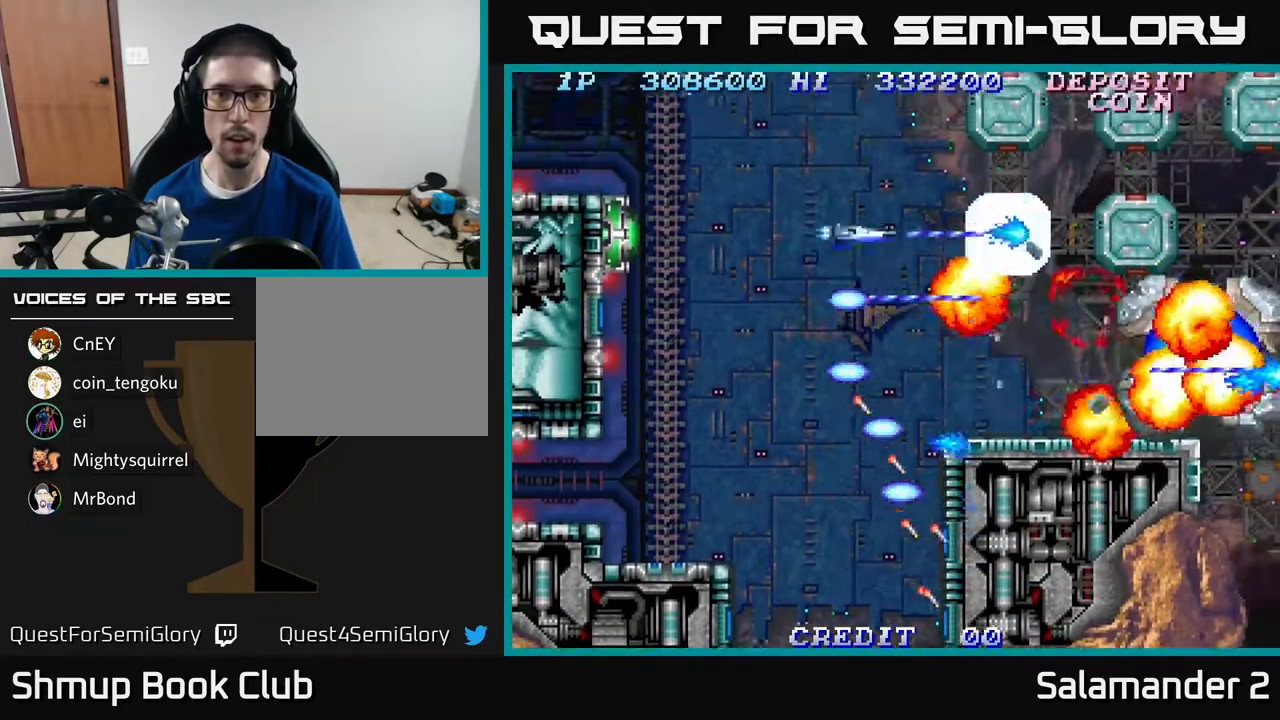
{"buttons": ["A", "DPAD_UP"], "right_stick": "center", "events": [[50, "A", "down"], [83, "DPAD_UP", "up"], [133, "DPAD_DOWN", "down"], [183, "DPAD_DOWN", "up"], [183, "DPAD_LEFT", "down"], [200, "A", "up"], [233, "DPAD_UP", "down"], [250, "A", "down"], [267, "DPAD_LEFT", "up"], [400, "A", "up"], [467, "A", "down"]]}
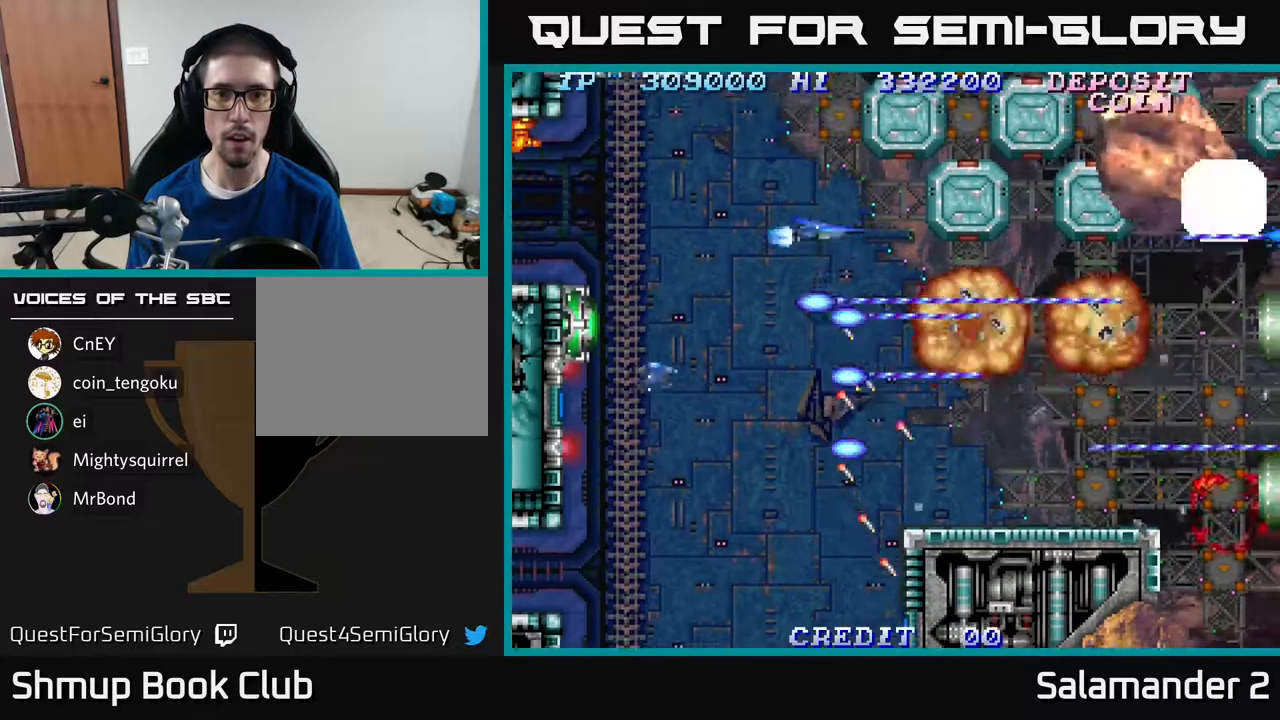
{"buttons": ["A"], "right_stick": "center", "events": [[17, "DPAD_LEFT", "down"], [67, "DPAD_UP", "up"], [83, "DPAD_LEFT", "up"], [100, "A", "up"], [167, "A", "down"], [183, "DPAD_LEFT", "down"], [183, "DPAD_UP", "down"], [317, "A", "up"], [367, "DPAD_LEFT", "up"], [383, "A", "down"], [467, "DPAD_UP", "up"]]}
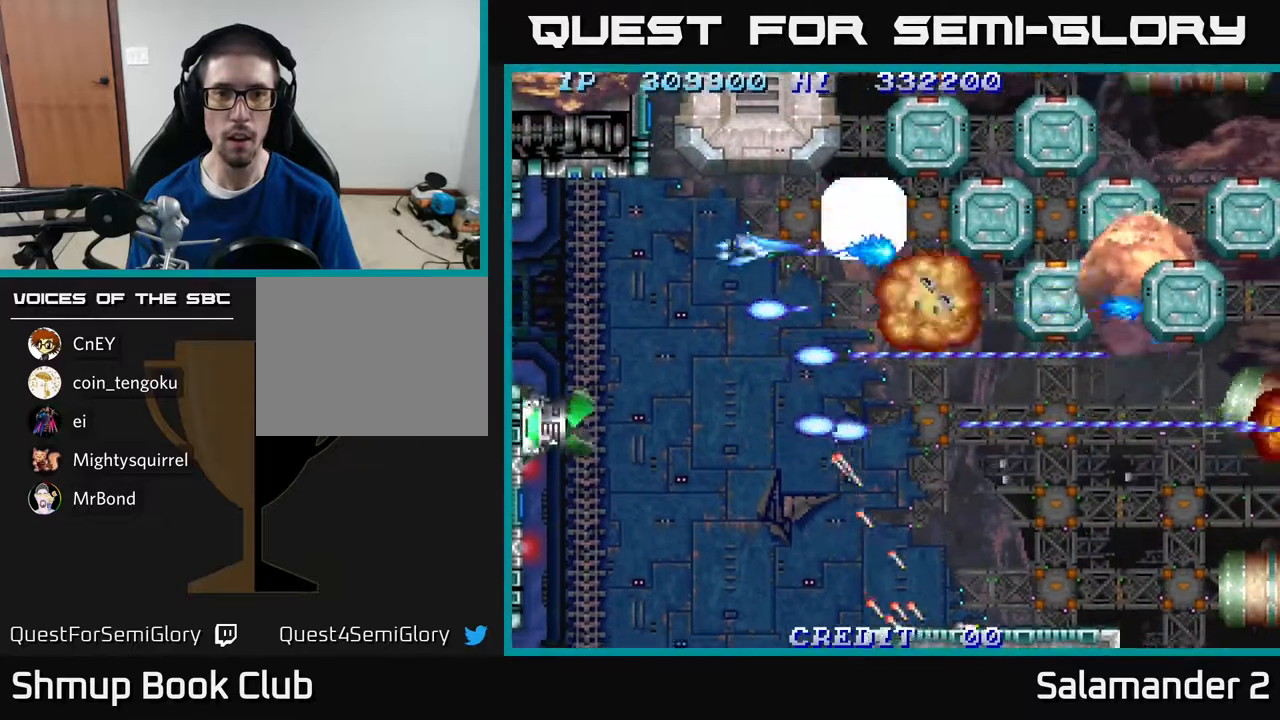
{"buttons": ["A", "DPAD_DOWN"], "right_stick": "center", "events": [[17, "A", "up"], [67, "A", "down"], [67, "DPAD_LEFT", "down"], [67, "DPAD_UP", "down"], [167, "DPAD_UP", "up"], [183, "DPAD_LEFT", "up"], [250, "A", "up"], [317, "A", "down"], [350, "DPAD_DOWN", "down"], [450, "A", "up"], [500, "A", "down"]]}
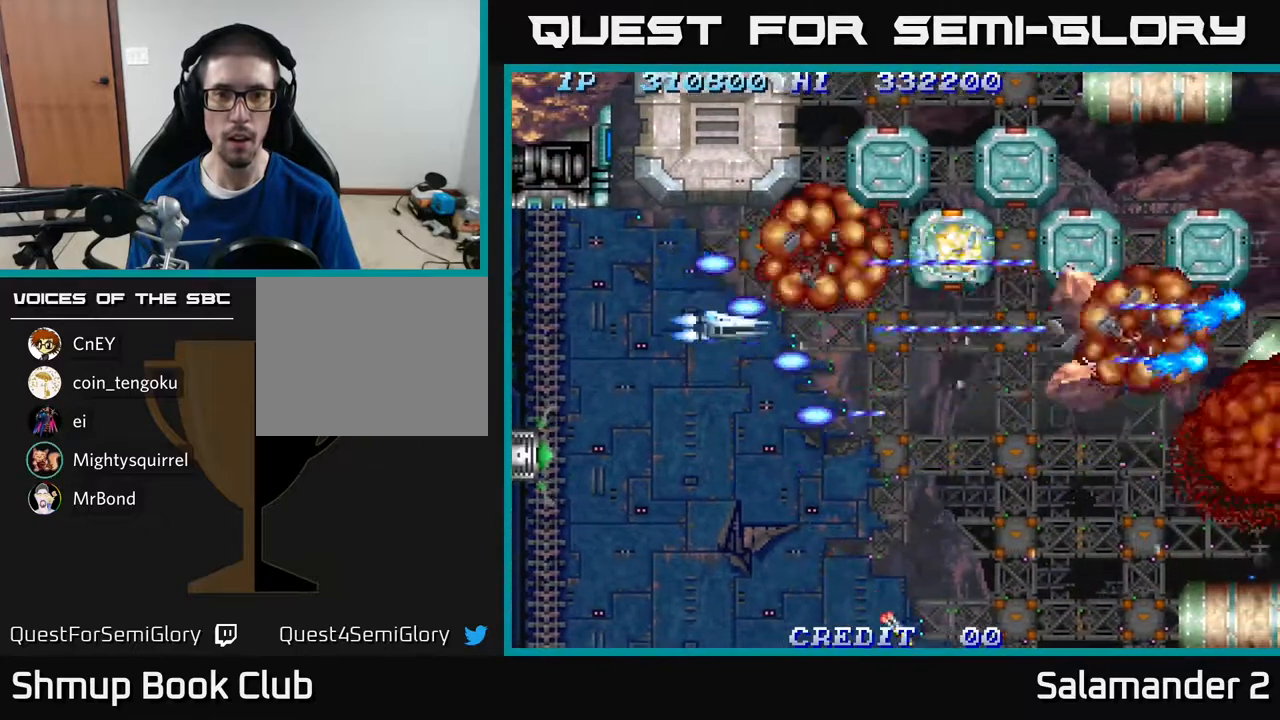
{"buttons": ["A", "DPAD_DOWN", "DPAD_RIGHT"], "right_stick": "center", "events": [[83, "DPAD_RIGHT", "down"], [167, "A", "up"], [200, "DPAD_RIGHT", "up"], [233, "A", "down"], [367, "A", "up"], [433, "A", "down"], [467, "DPAD_RIGHT", "down"]]}
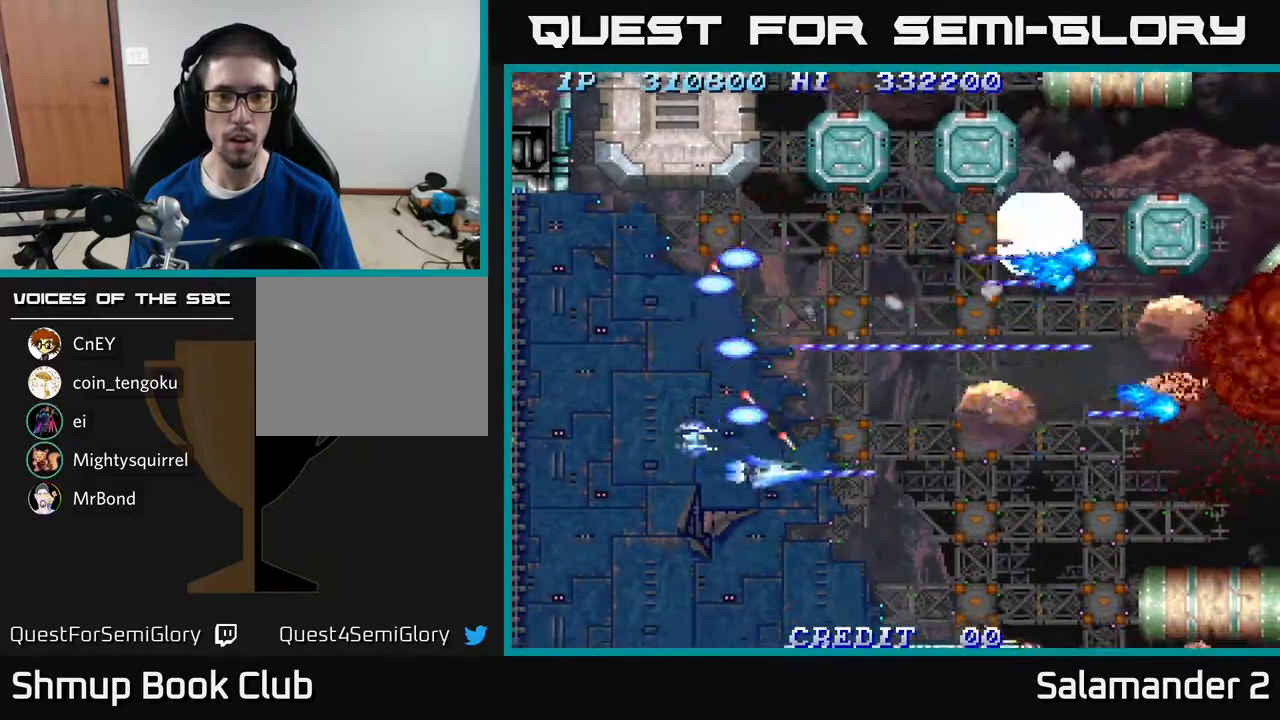
{"buttons": [], "right_stick": "center", "events": [[17, "DPAD_RIGHT", "up"], [83, "A", "up"], [133, "A", "down"], [233, "DPAD_DOWN", "up"], [250, "A", "up"], [300, "A", "down"], [383, "DPAD_DOWN", "down"], [467, "A", "up"], [467, "DPAD_DOWN", "up"]]}
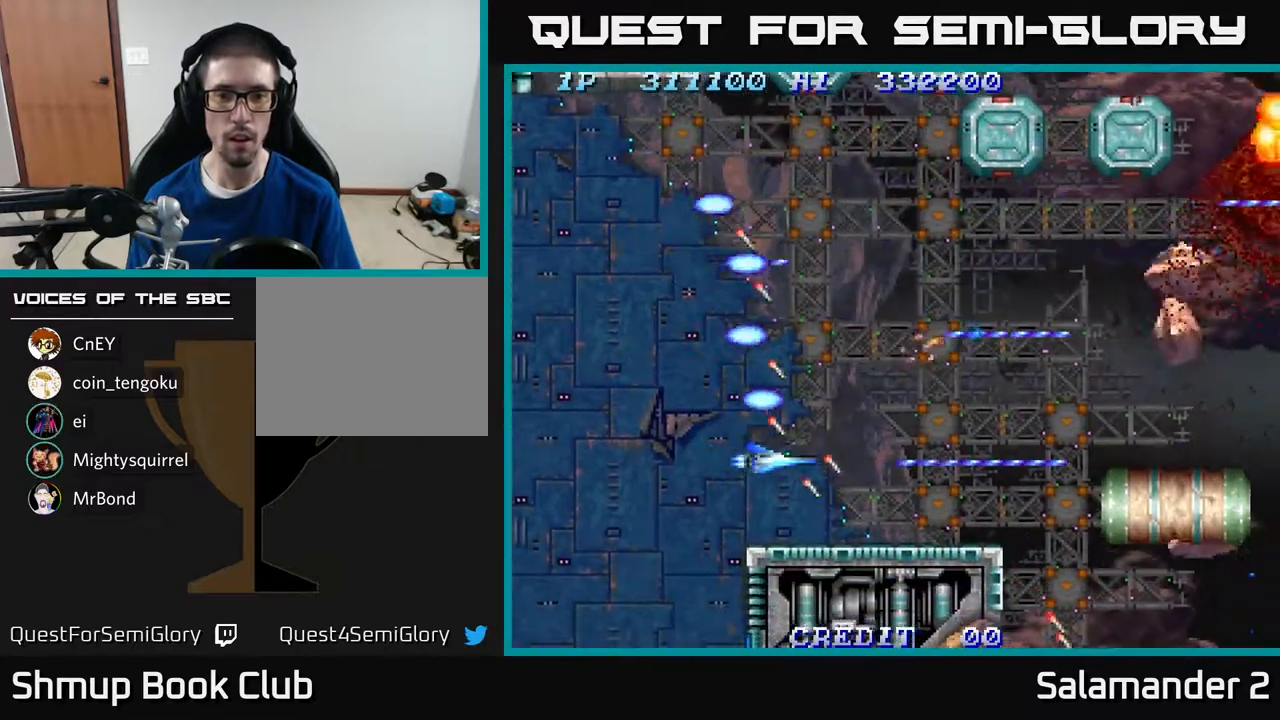
{"buttons": ["A", "DPAD_UP", "DPAD_LEFT"], "right_stick": "center", "events": [[17, "A", "down"], [150, "A", "up"], [200, "A", "down"], [233, "DPAD_DOWN", "down"], [300, "DPAD_DOWN", "up"], [383, "A", "up"], [417, "A", "down"], [483, "DPAD_LEFT", "down"], [483, "DPAD_UP", "down"]]}
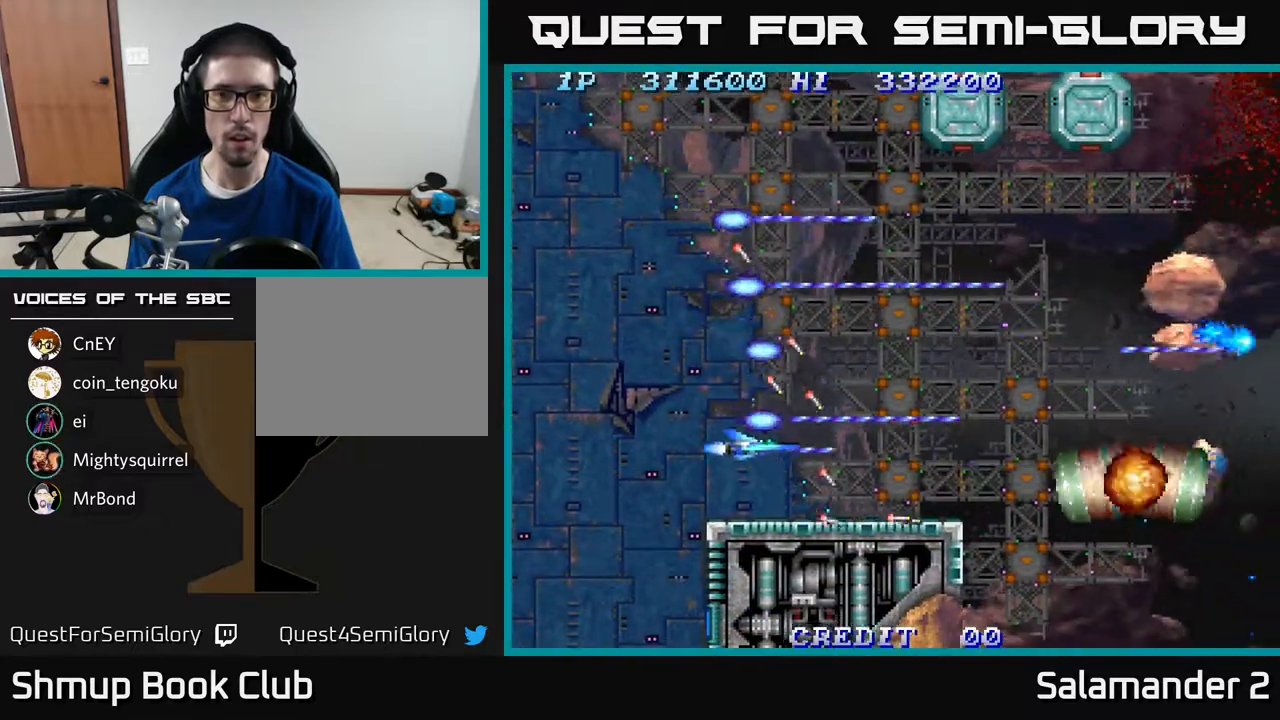
{"buttons": ["DPAD_UP"], "right_stick": "center", "events": [[67, "A", "up"], [83, "DPAD_LEFT", "up"], [133, "A", "down"], [300, "A", "up"], [333, "DPAD_LEFT", "down"], [350, "A", "down"], [483, "DPAD_LEFT", "up"], [500, "A", "up"]]}
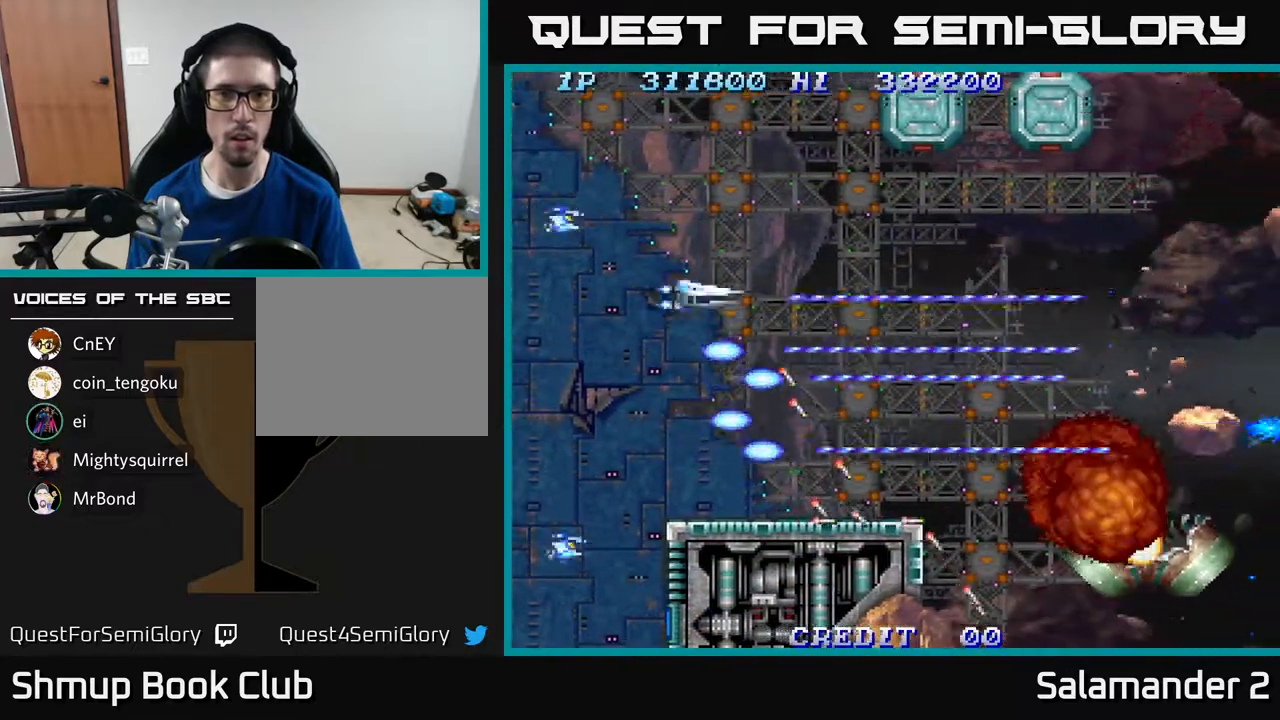
{"buttons": ["A", "DPAD_UP", "DPAD_LEFT"], "right_stick": "center", "events": [[50, "A", "down"], [100, "DPAD_RIGHT", "down"], [200, "DPAD_RIGHT", "up"], [217, "A", "up"], [283, "A", "down"], [367, "DPAD_LEFT", "down"], [417, "A", "up"], [467, "A", "down"]]}
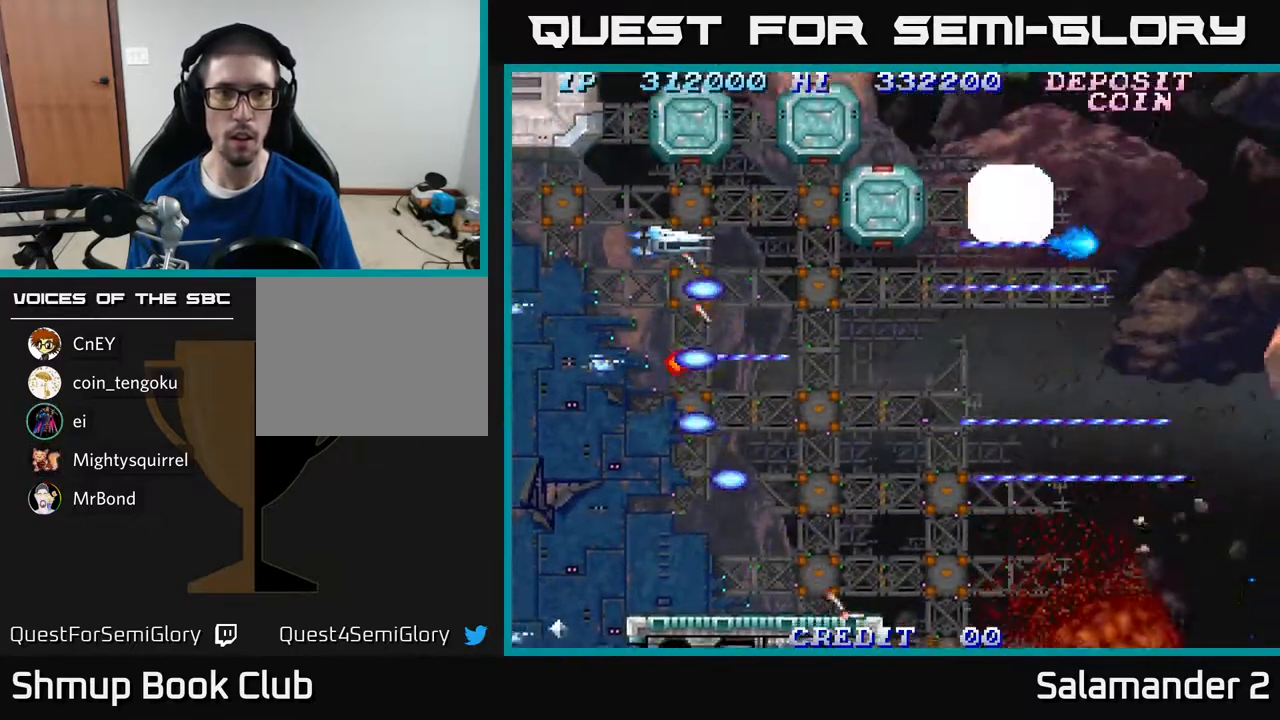
{"buttons": ["A"], "right_stick": "center", "events": [[17, "DPAD_UP", "up"], [50, "DPAD_LEFT", "up"], [117, "A", "up"], [183, "A", "down"], [233, "DPAD_UP", "down"], [267, "DPAD_LEFT", "down"], [300, "DPAD_UP", "up"], [317, "A", "up"], [367, "A", "down"], [400, "DPAD_LEFT", "up"]]}
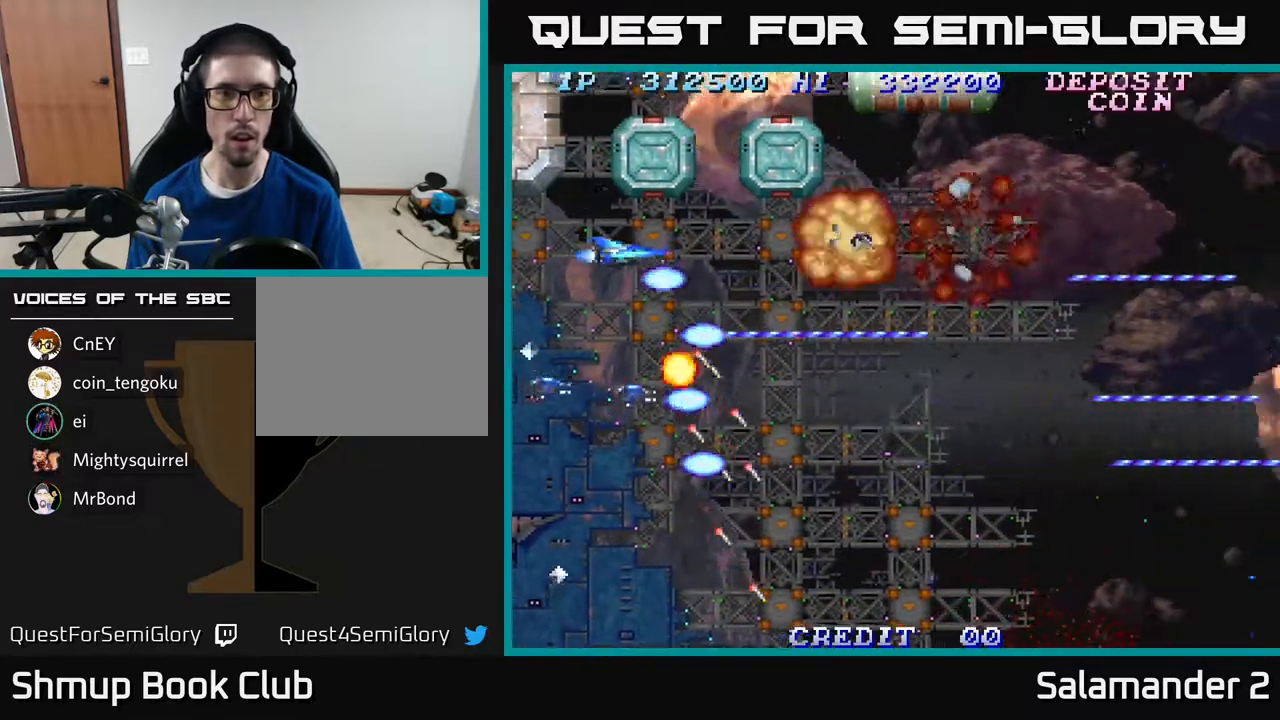
{"buttons": ["A"], "right_stick": "center", "events": [[33, "A", "up"], [83, "A", "down"], [150, "DPAD_LEFT", "down"], [217, "A", "up"], [233, "DPAD_LEFT", "up"], [267, "A", "down"], [367, "DPAD_LEFT", "down"], [433, "A", "up"], [483, "A", "down"], [483, "DPAD_LEFT", "up"]]}
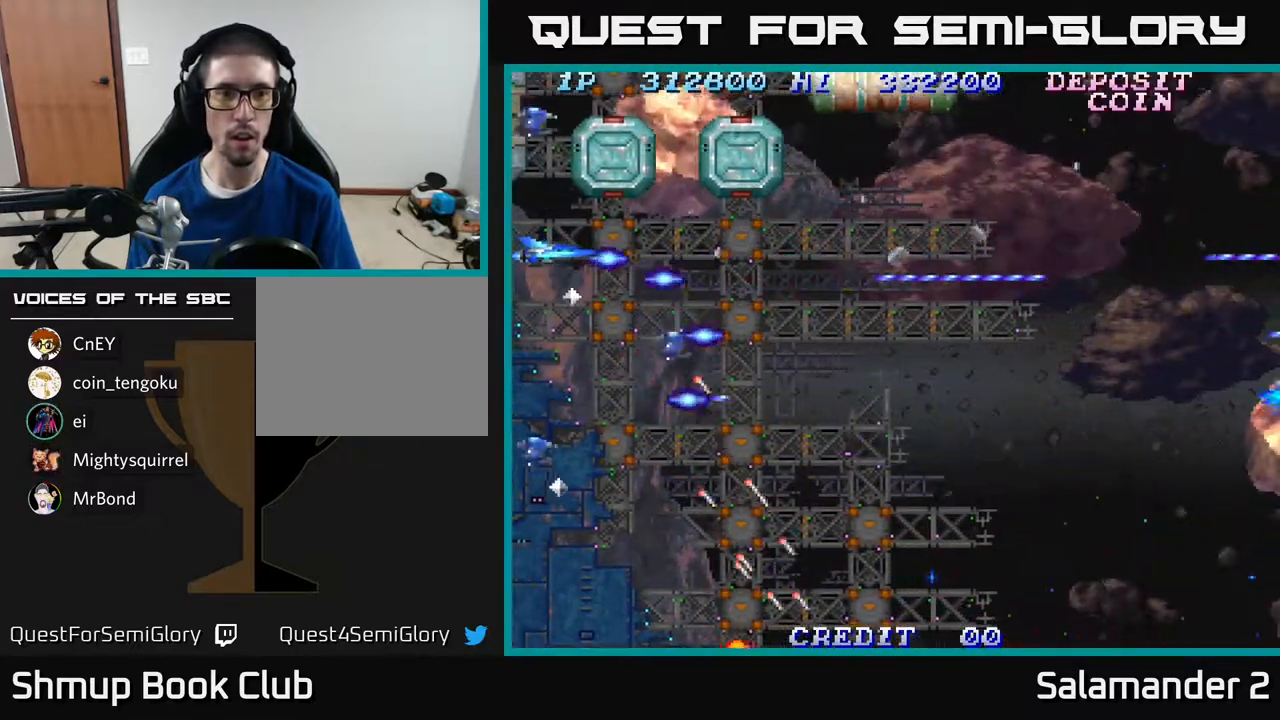
{"buttons": ["A", "DPAD_RIGHT"], "right_stick": "center", "events": [[117, "A", "up"], [133, "DPAD_LEFT", "down"], [167, "A", "down"], [267, "DPAD_LEFT", "up"], [333, "A", "up"], [333, "DPAD_DOWN", "down"], [333, "DPAD_LEFT", "down"], [383, "A", "down"], [417, "DPAD_LEFT", "up"], [467, "DPAD_RIGHT", "down"], [483, "DPAD_DOWN", "up"]]}
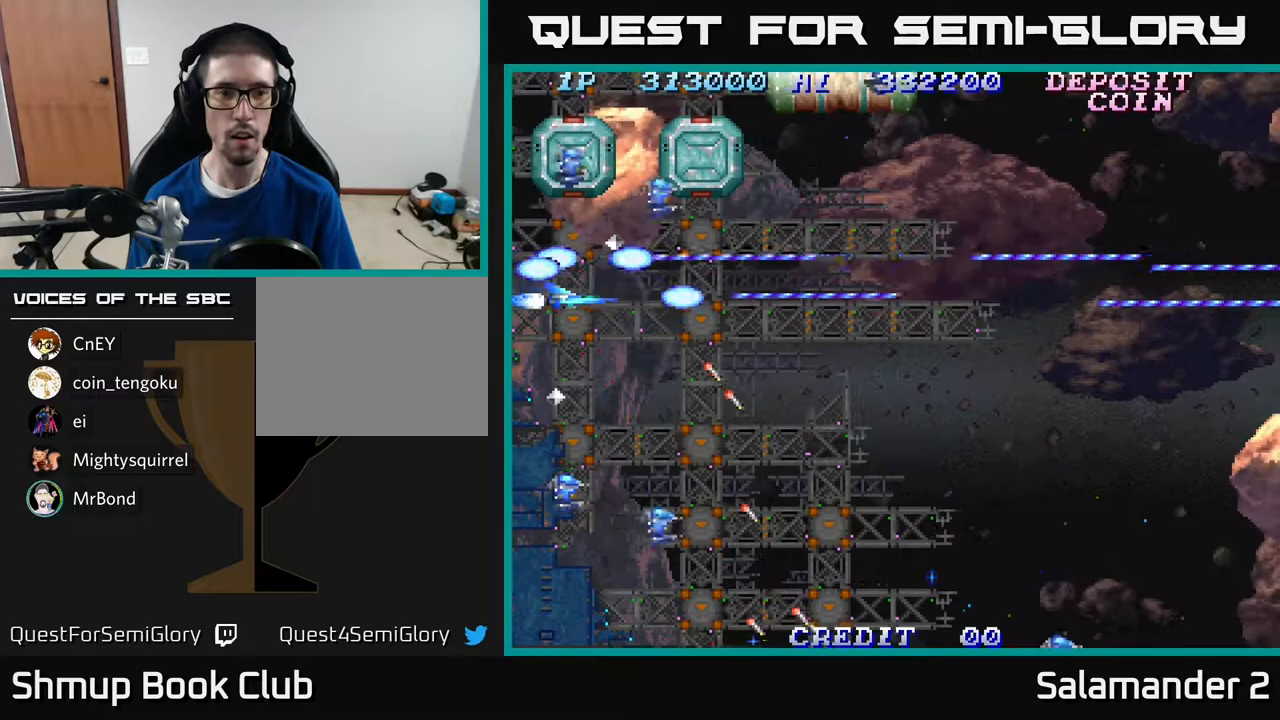
{"buttons": ["A", "DPAD_RIGHT"], "right_stick": "center", "events": [[17, "A", "up"], [83, "A", "down"], [83, "DPAD_DOWN", "down"], [233, "A", "up"], [250, "DPAD_DOWN", "up"], [283, "A", "down"], [400, "A", "up"], [467, "A", "down"]]}
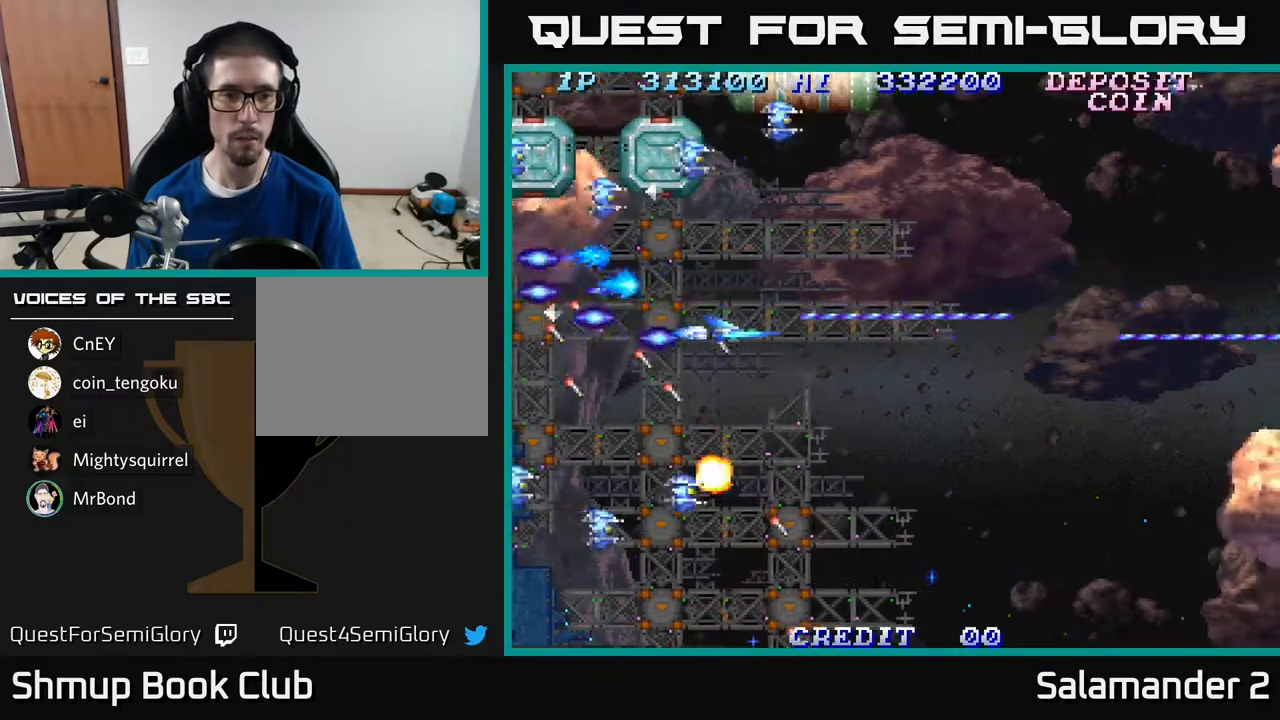
{"buttons": ["DPAD_RIGHT"], "right_stick": "center", "events": [[100, "A", "up"], [150, "A", "down"], [267, "A", "up"], [333, "A", "down"], [483, "A", "up"]]}
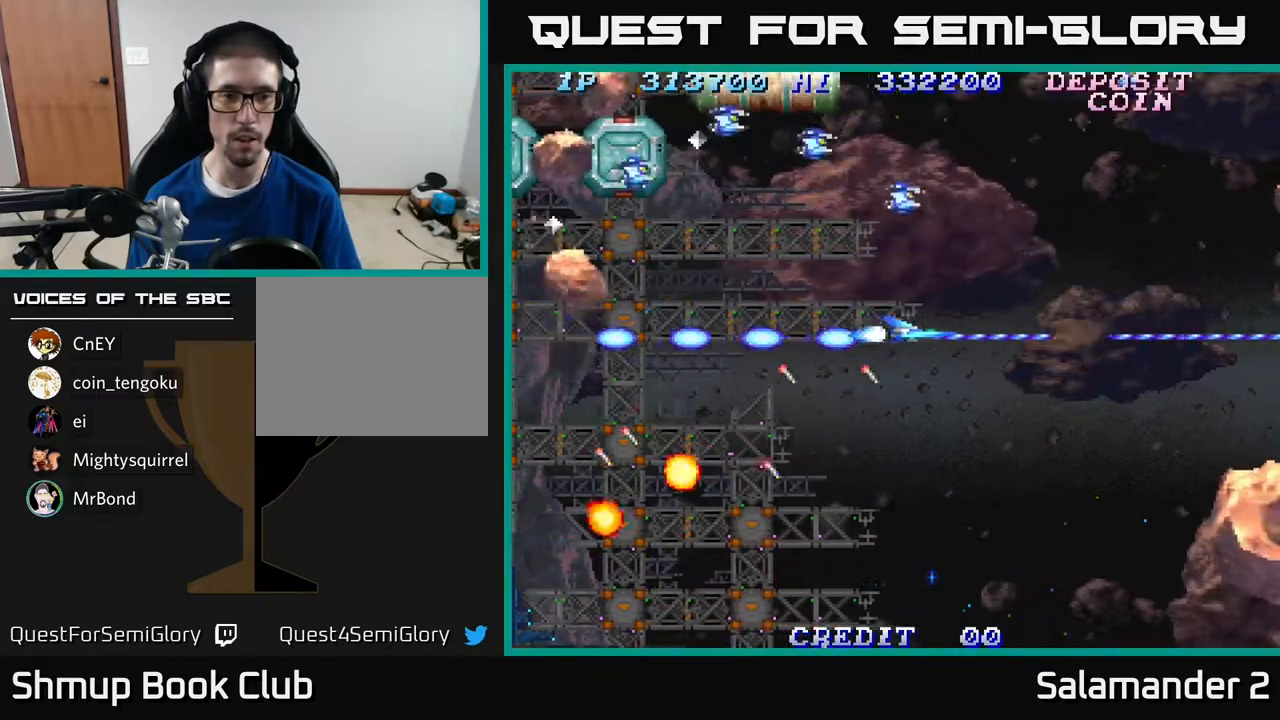
{"buttons": ["A", "DPAD_LEFT"], "right_stick": "center", "events": [[33, "A", "down"], [117, "DPAD_RIGHT", "up"], [150, "A", "up"], [200, "A", "down"], [283, "DPAD_DOWN", "down"], [317, "A", "up"], [400, "A", "down"], [450, "DPAD_LEFT", "down"], [467, "DPAD_DOWN", "up"]]}
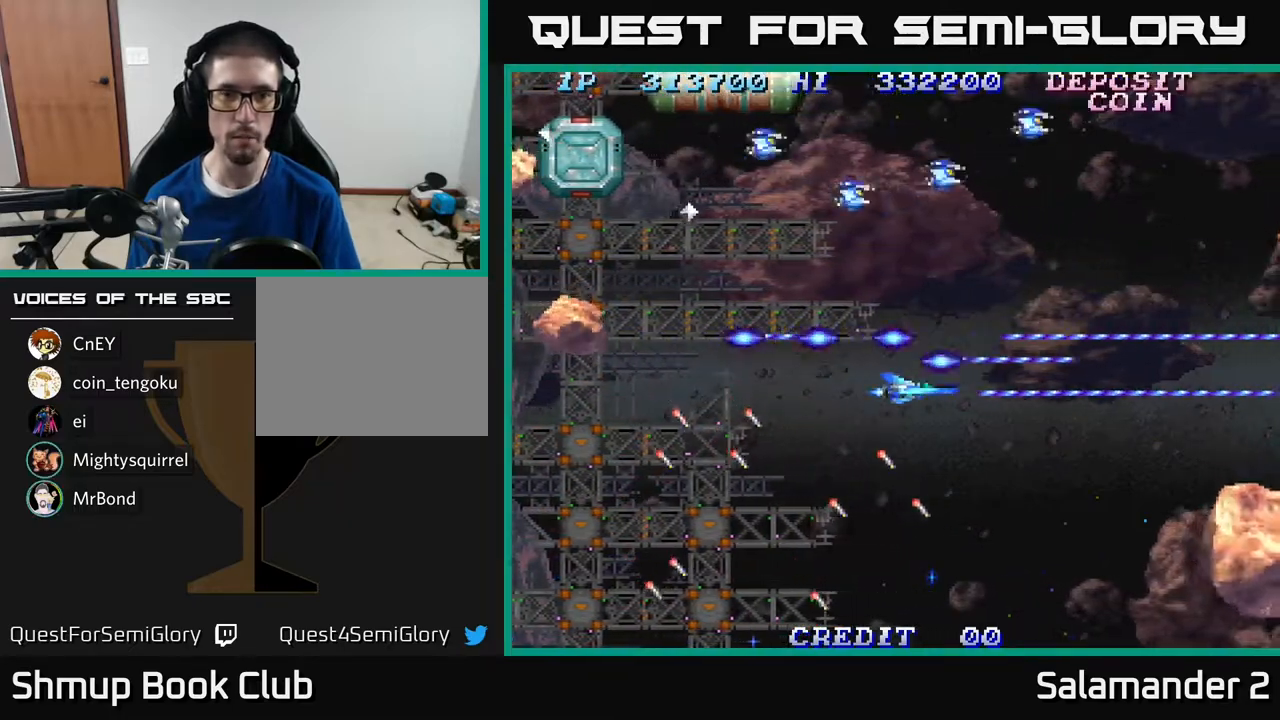
{"buttons": ["A", "DPAD_DOWN"], "right_stick": "center", "events": [[17, "A", "up"], [67, "A", "down"], [67, "DPAD_DOWN", "down"], [100, "DPAD_LEFT", "up"], [200, "A", "up"], [267, "A", "down"], [400, "A", "up"], [450, "A", "down"]]}
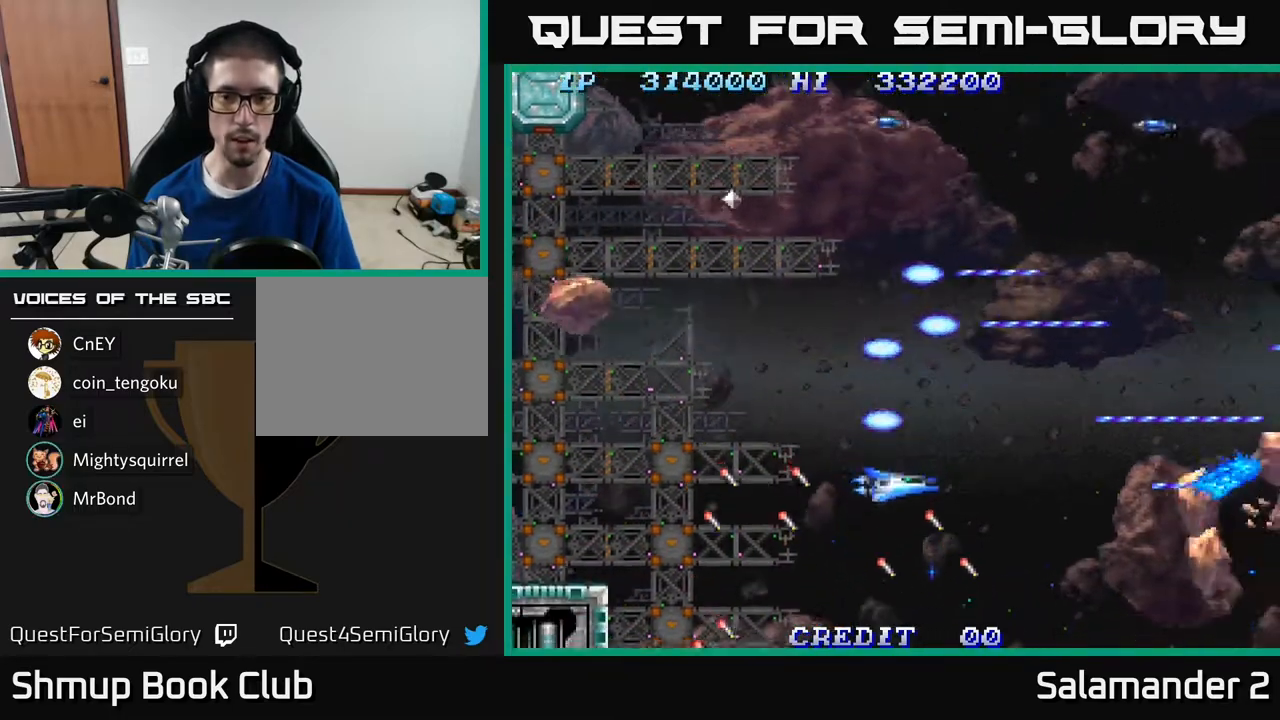
{"buttons": ["A", "DPAD_DOWN"], "right_stick": "center", "events": [[50, "DPAD_RIGHT", "down"], [117, "A", "up"], [183, "A", "down"], [233, "DPAD_RIGHT", "up"], [283, "DPAD_DOWN", "up"], [333, "A", "up"], [350, "DPAD_DOWN", "down"], [383, "A", "down"]]}
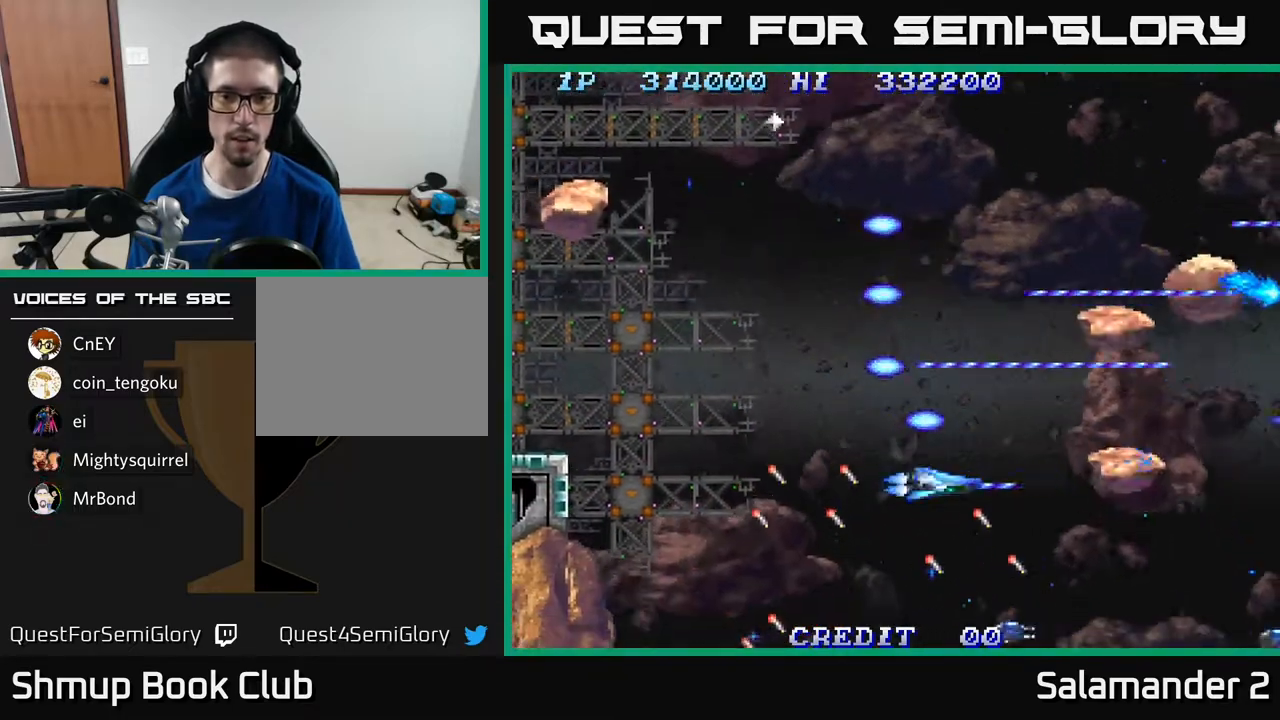
{"buttons": ["A"], "right_stick": "center", "events": [[83, "A", "up"], [117, "DPAD_DOWN", "up"], [133, "A", "down"], [283, "A", "up"], [333, "A", "down"]]}
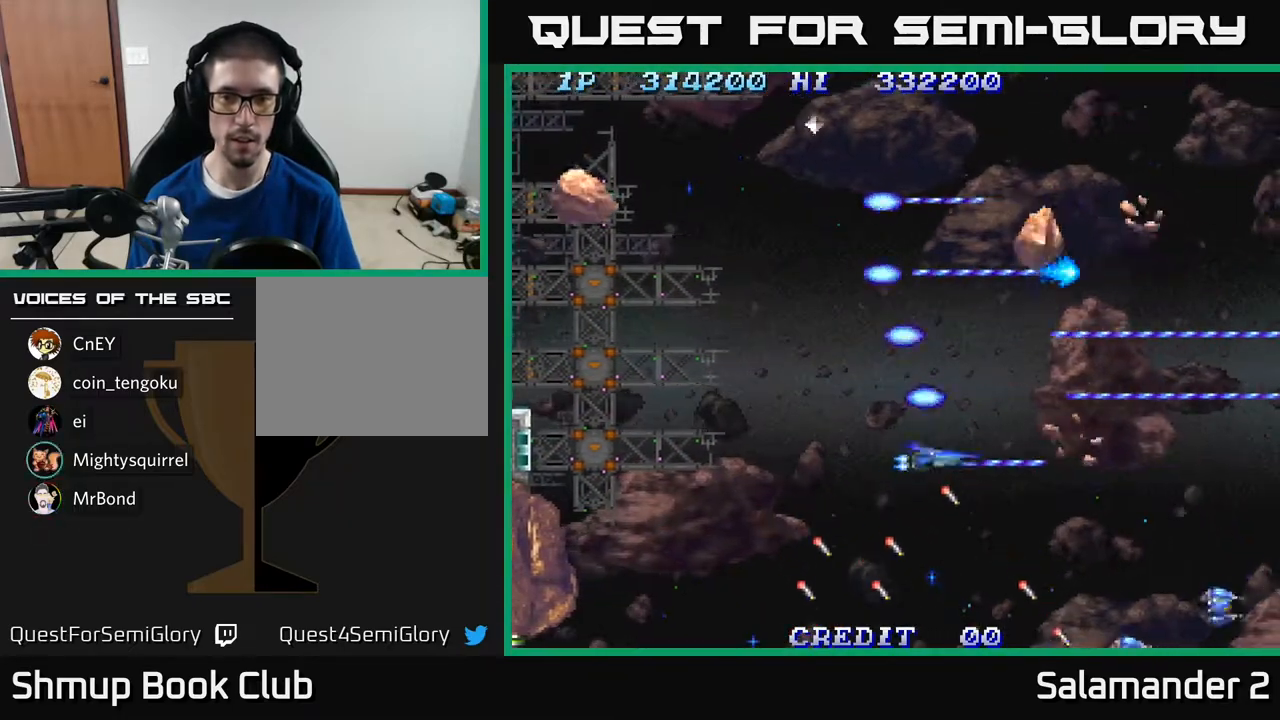
{"buttons": [], "right_stick": "center", "events": [[33, "DPAD_DOWN", "down"], [50, "A", "up"], [83, "A", "down"], [200, "DPAD_DOWN", "up"], [250, "DPAD_LEFT", "down"], [267, "A", "up"], [317, "A", "down"], [367, "DPAD_DOWN", "down"], [383, "DPAD_LEFT", "up"], [483, "A", "up"], [500, "DPAD_DOWN", "up"]]}
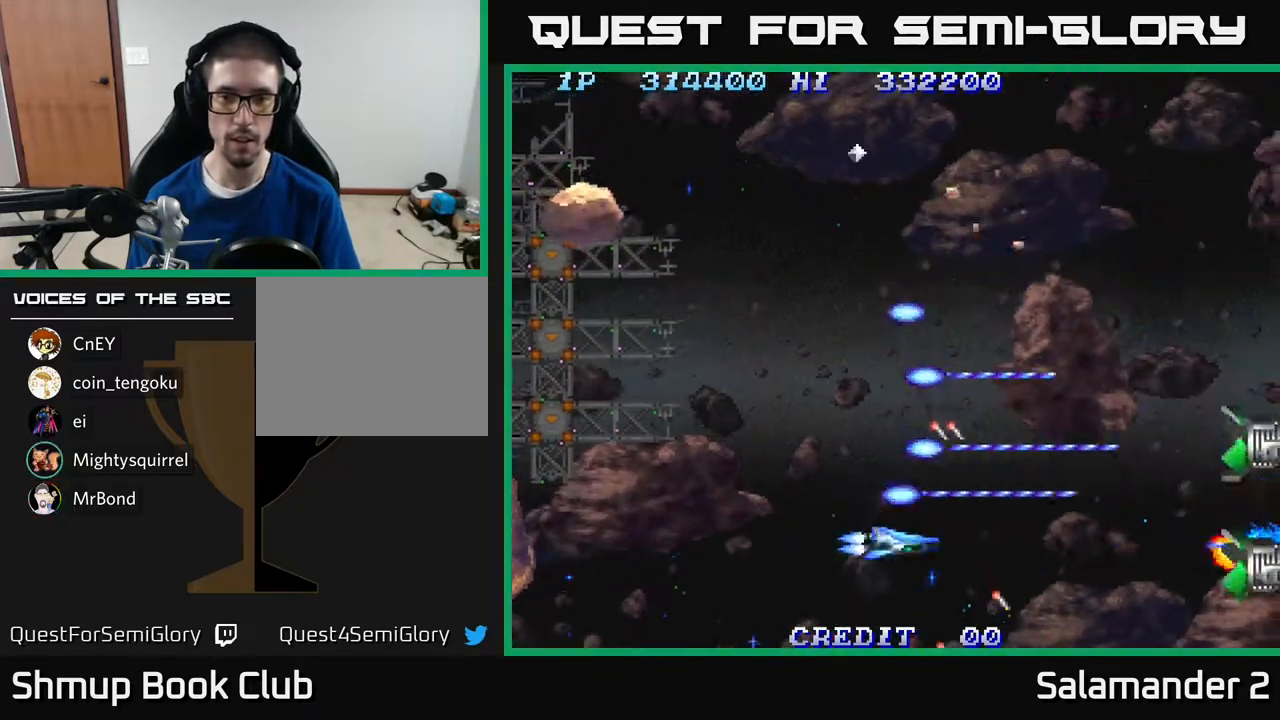
{"buttons": ["DPAD_RIGHT"], "right_stick": "center"}
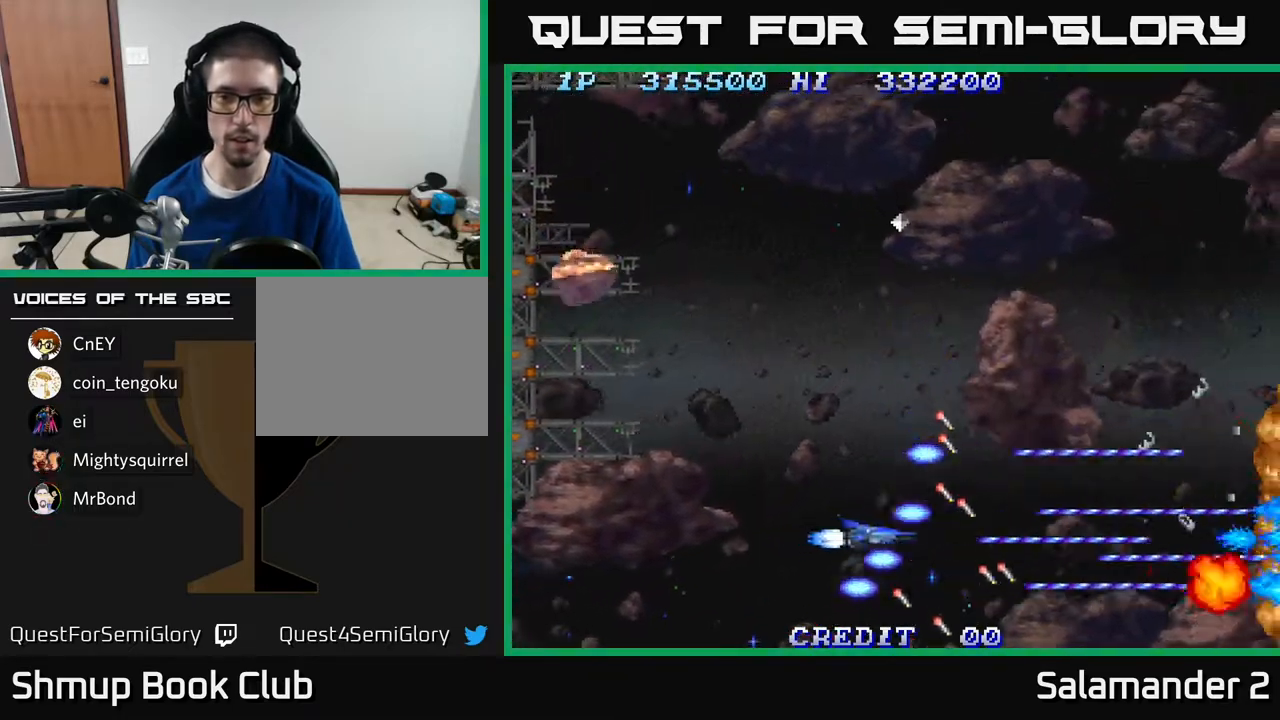
{"buttons": ["A", "DPAD_UP"], "right_stick": "center"}
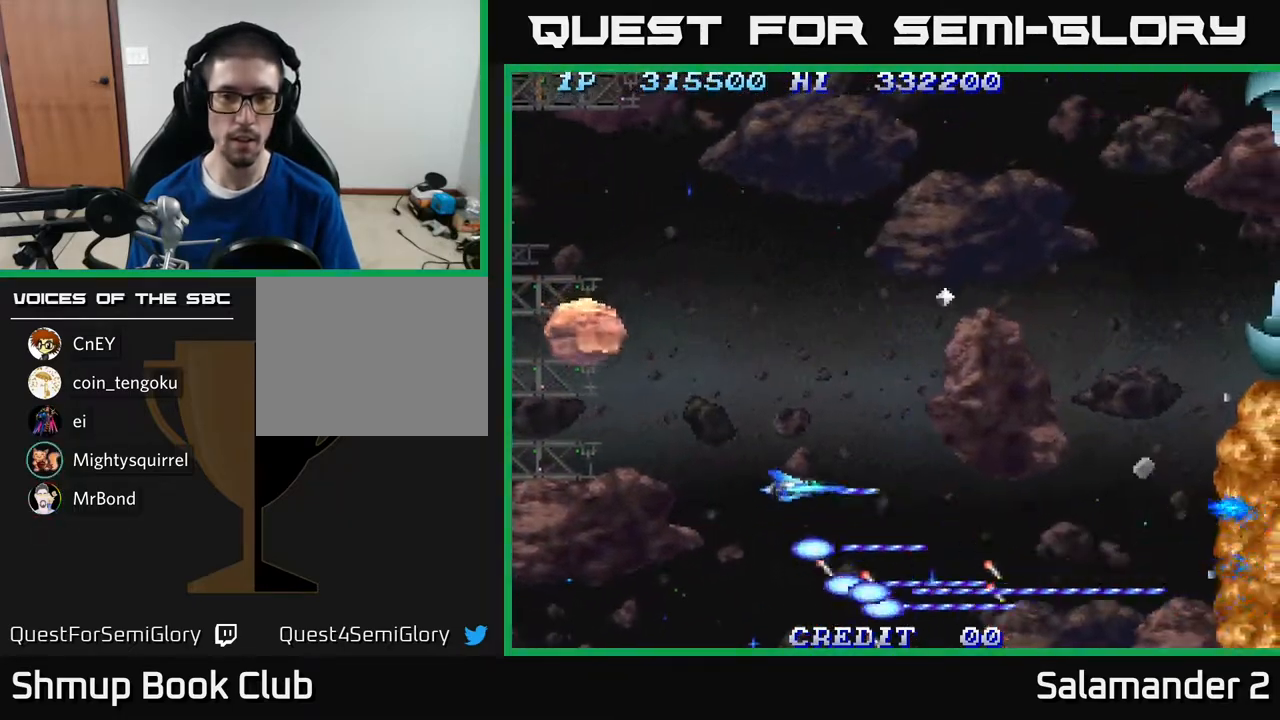
{"buttons": ["A", "DPAD_UP"], "right_stick": "center", "events": [[133, "DPAD_LEFT", "down"], [167, "A", "up"], [183, "A", "down"], [183, "DPAD_LEFT", "up"], [367, "A", "up"], [417, "A", "down"]]}
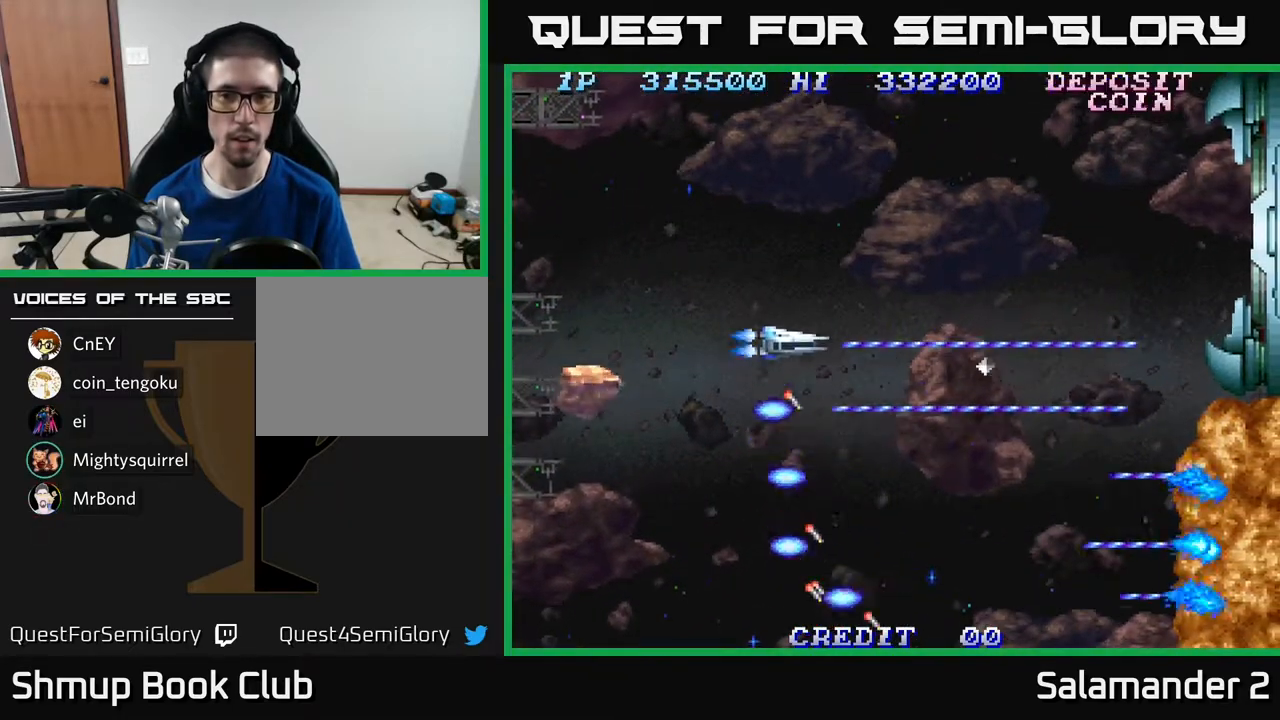
{"buttons": ["A", "DPAD_UP"], "right_stick": "center", "events": [[67, "A", "up"], [117, "A", "down"], [167, "DPAD_RIGHT", "down"], [300, "DPAD_RIGHT", "up"], [317, "A", "up"], [383, "A", "down"]]}
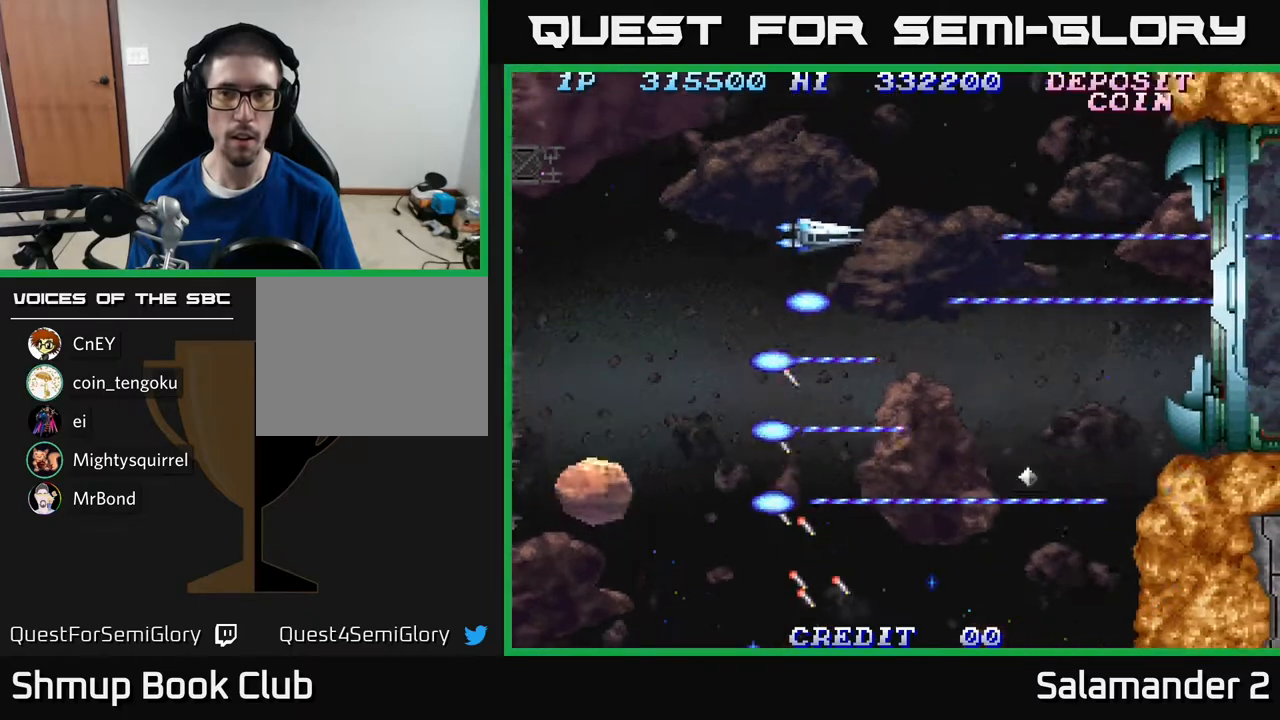
{"buttons": ["DPAD_UP"], "right_stick": "center", "events": [[33, "A", "up"], [67, "DPAD_LEFT", "down"], [83, "A", "down"], [100, "DPAD_UP", "up"], [200, "DPAD_DOWN", "down"], [200, "DPAD_LEFT", "up"], [267, "DPAD_DOWN", "up"], [300, "DPAD_UP", "down"], [467, "A", "up"]]}
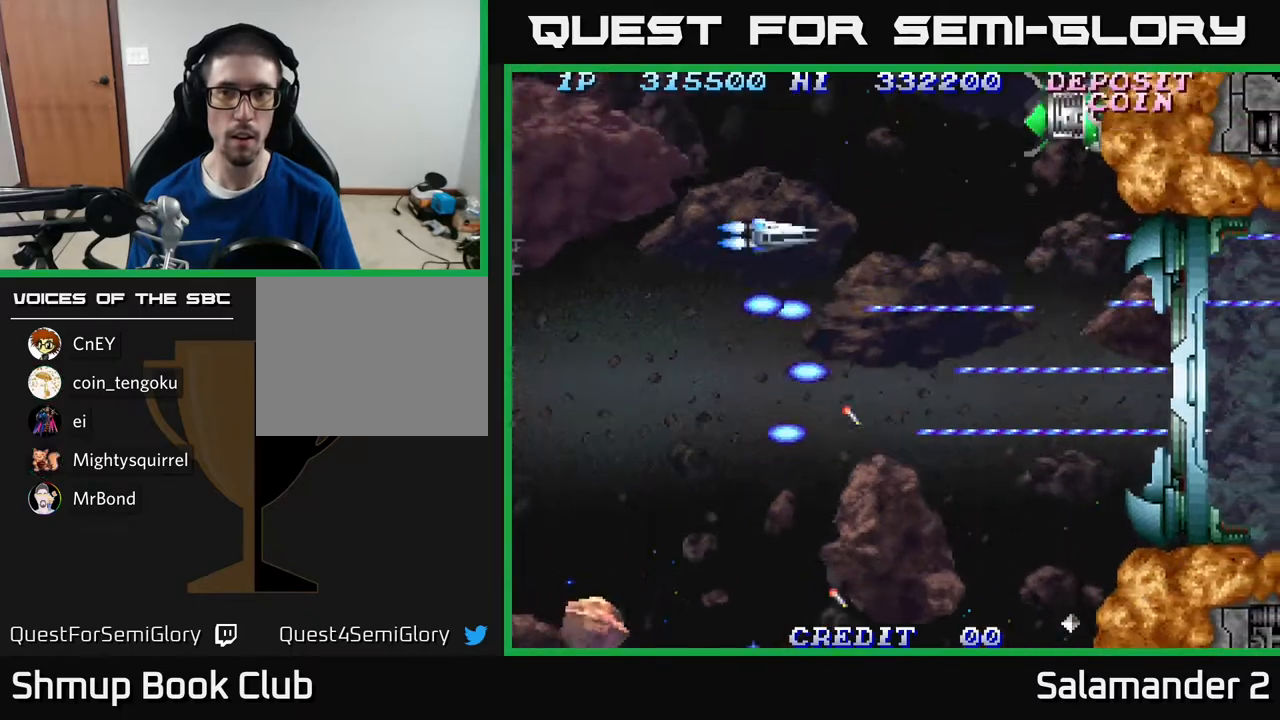
{"buttons": ["A"], "right_stick": "center", "events": [[33, "A", "down"], [217, "A", "up"], [267, "A", "down"], [383, "DPAD_UP", "up"]]}
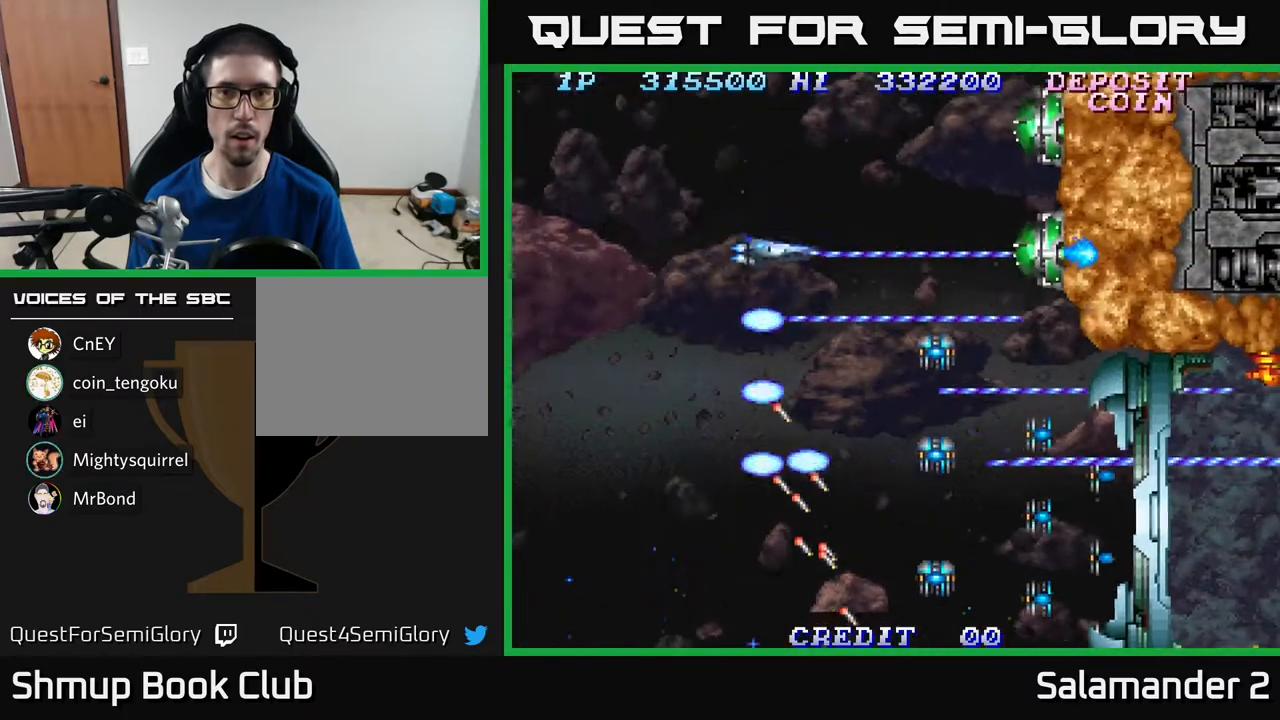
{"buttons": ["DPAD_LEFT"], "right_stick": "center", "events": [[83, "DPAD_UP", "down"], [250, "A", "up"], [317, "A", "down"], [450, "DPAD_LEFT", "down"], [483, "A", "up"], [483, "DPAD_UP", "up"]]}